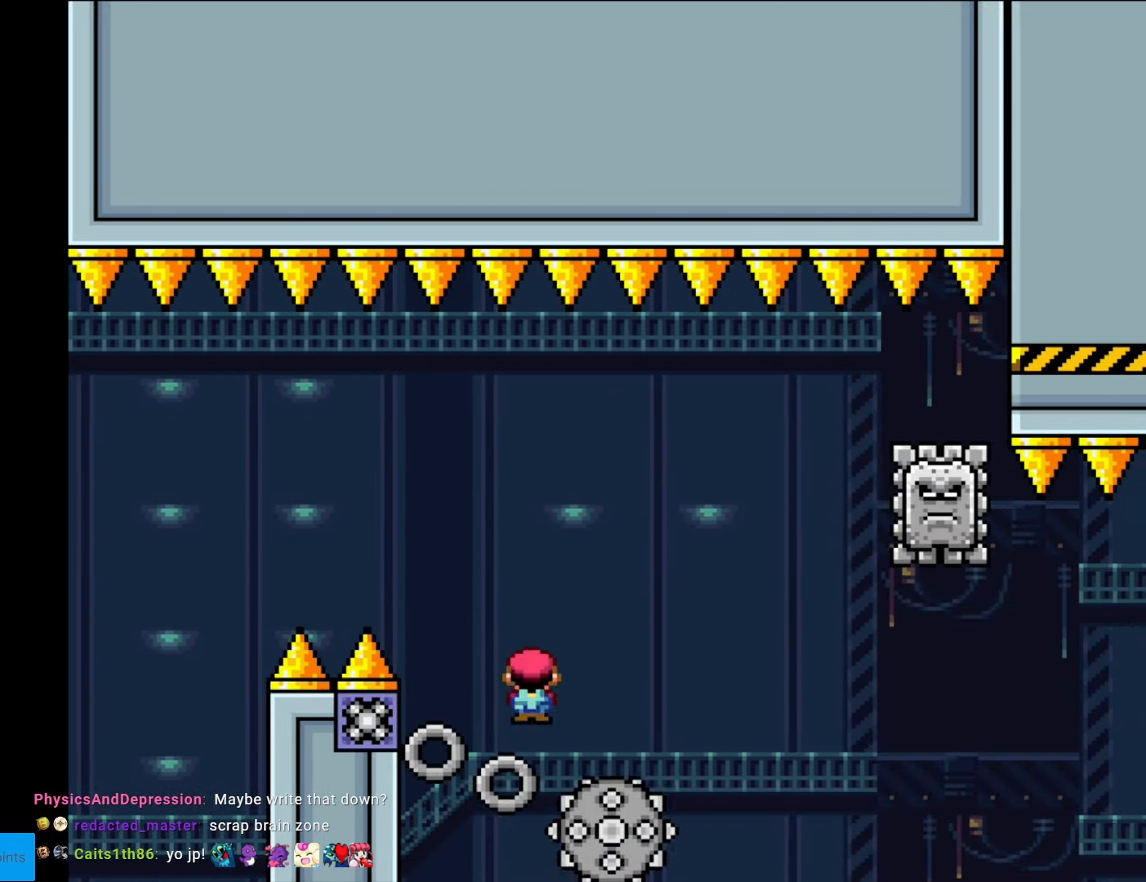
Gameplay with a controller (Nintendo layout); each line is a JSON object with the inputs held at the frame after it. "events" lists button and stick changes between this image and that frame as [ms after this image, input, new state], when the widget could be followed in between. Not read: L3 R3.
{"buttons": ["A", "X", "DPAD_RIGHT"], "events": [[18, "A", "up"], [18, "DPAD_RIGHT", "down"], [175, "A", "down"]]}
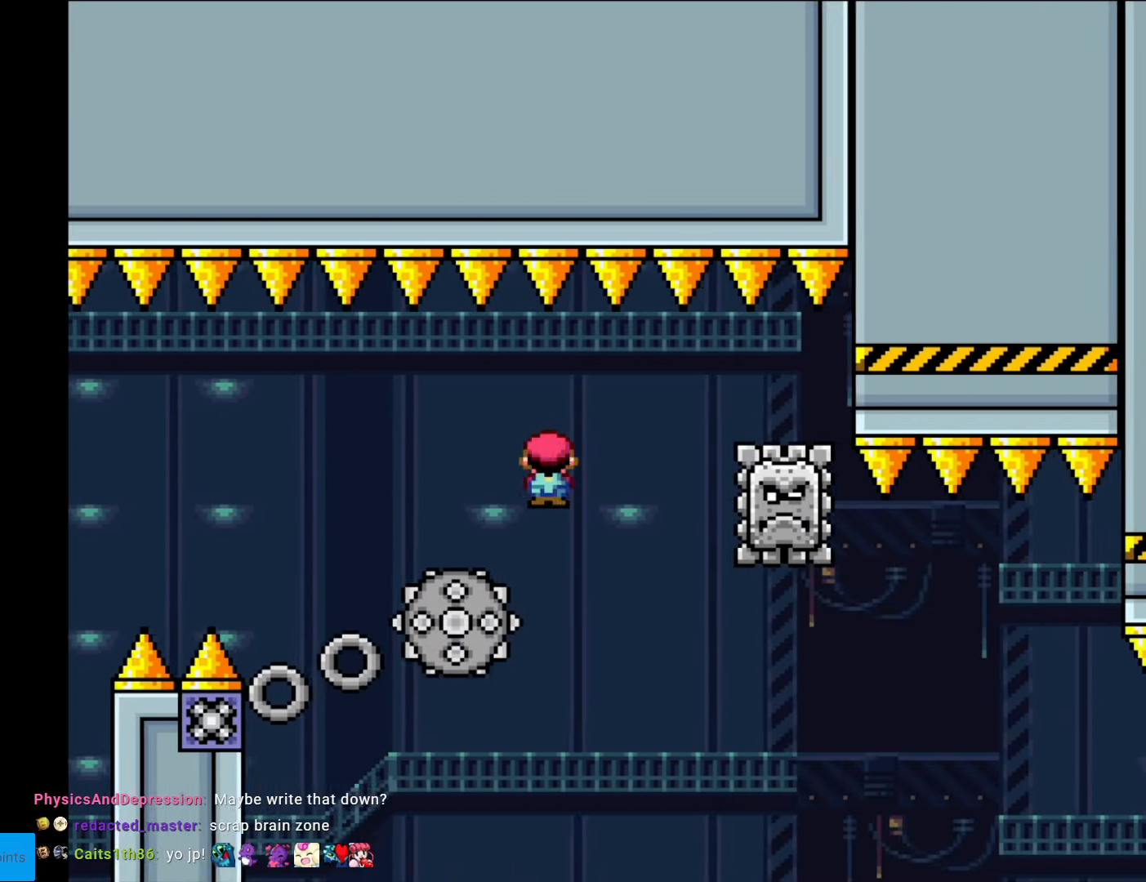
{"buttons": ["A", "X"], "events": [[35, "A", "up"], [105, "DPAD_LEFT", "down"], [105, "DPAD_RIGHT", "up"], [263, "DPAD_LEFT", "up"], [350, "DPAD_RIGHT", "down"], [438, "A", "down"], [473, "DPAD_RIGHT", "up"]]}
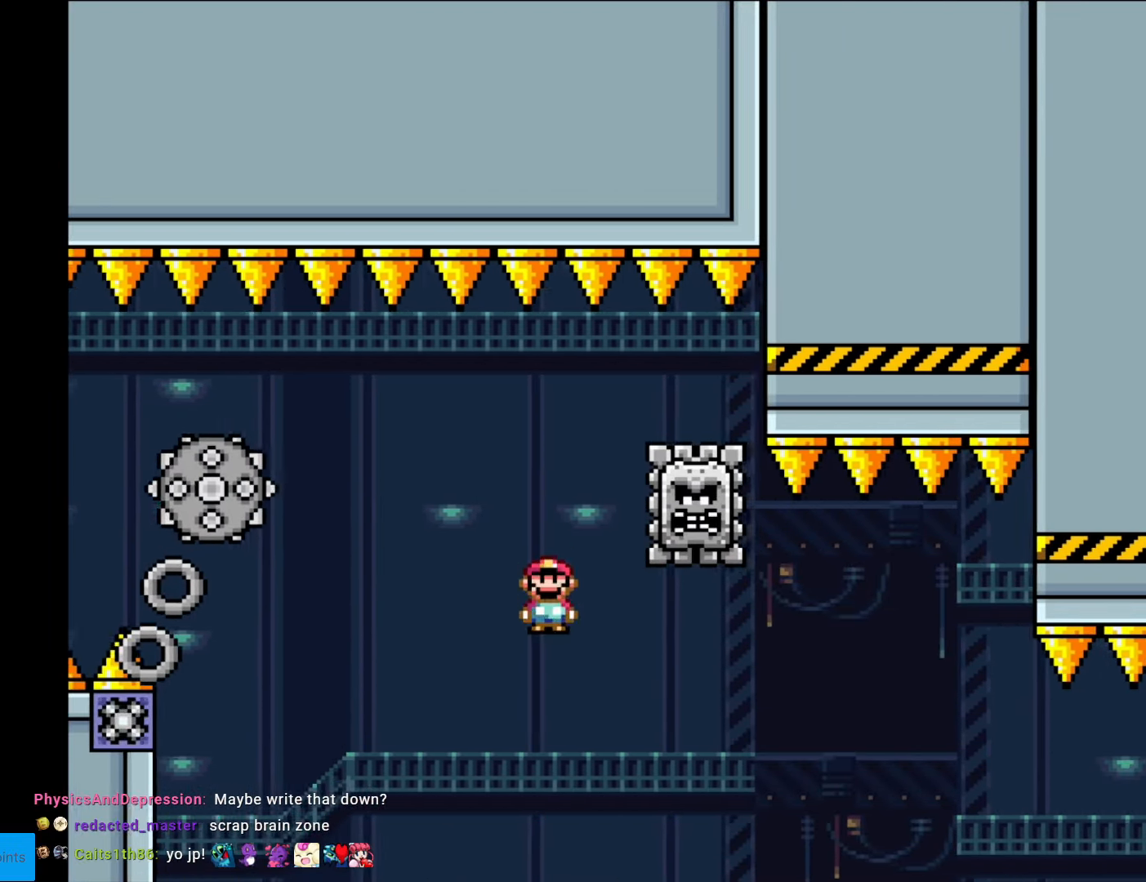
{"buttons": [], "events": [[140, "A", "up"], [192, "X", "up"]]}
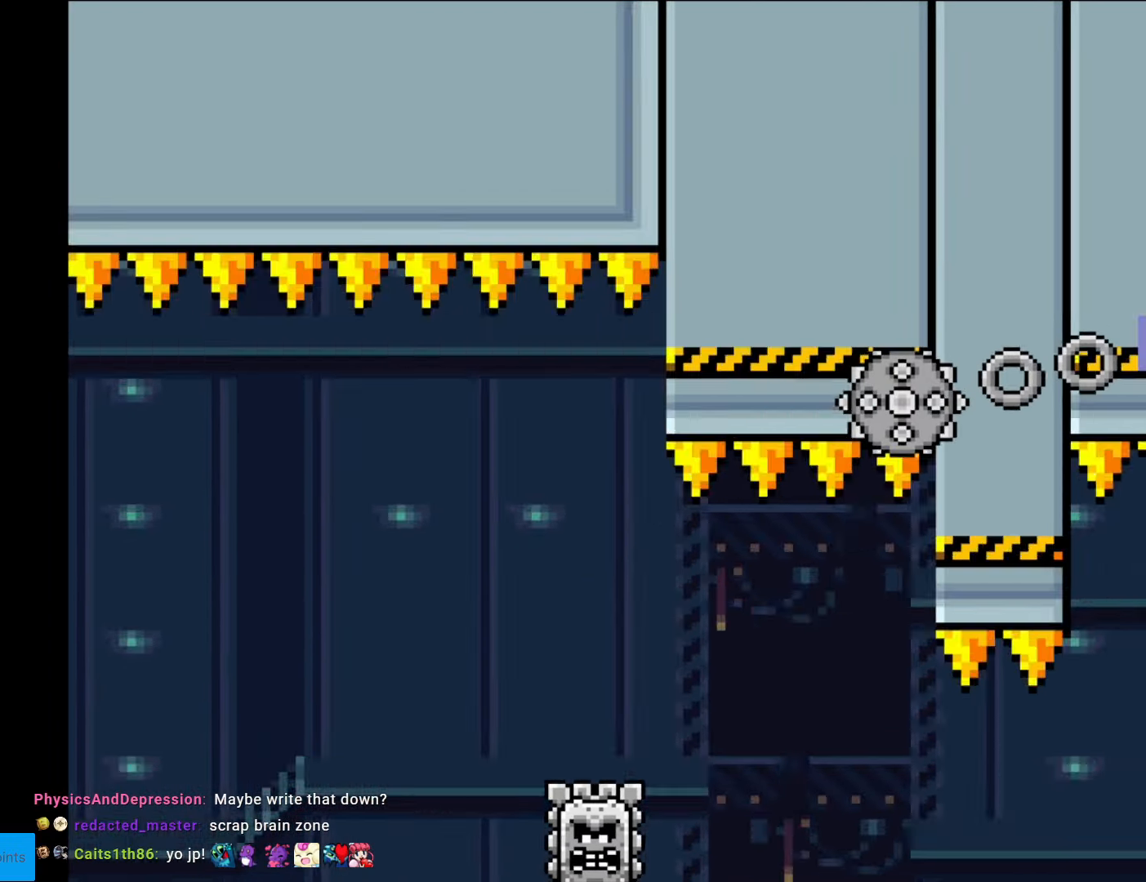
{"buttons": [], "events": []}
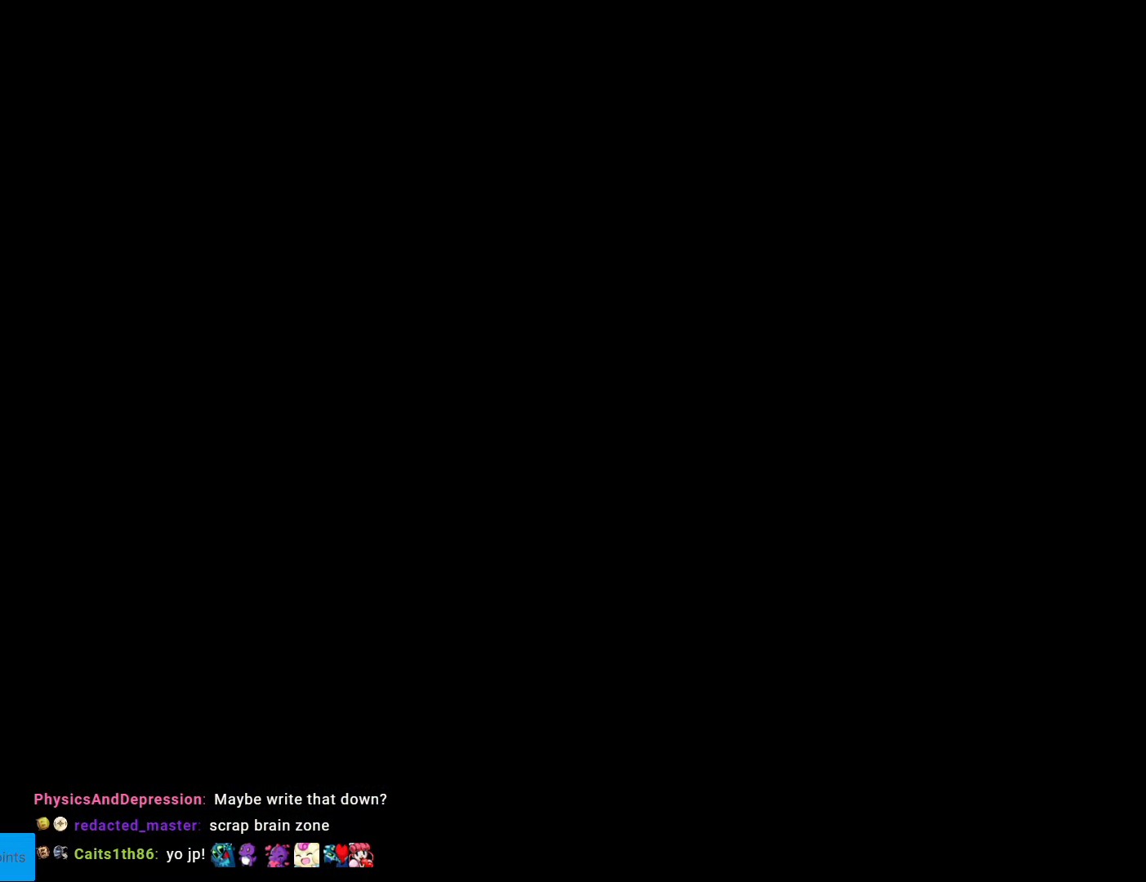
{"buttons": ["B", "Y", "DPAD_RIGHT"], "events": [[385, "B", "down"], [385, "Y", "down"], [455, "DPAD_RIGHT", "down"]]}
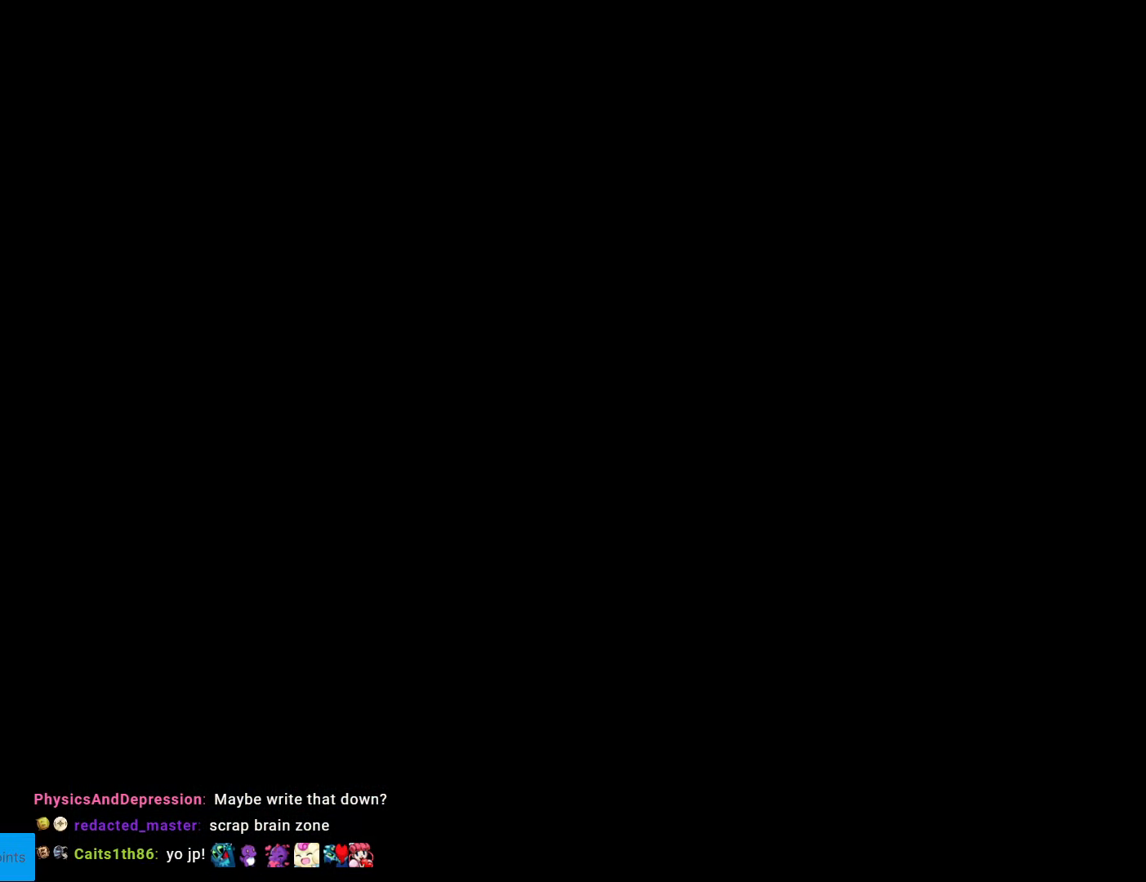
{"buttons": ["B", "Y", "DPAD_RIGHT"], "events": []}
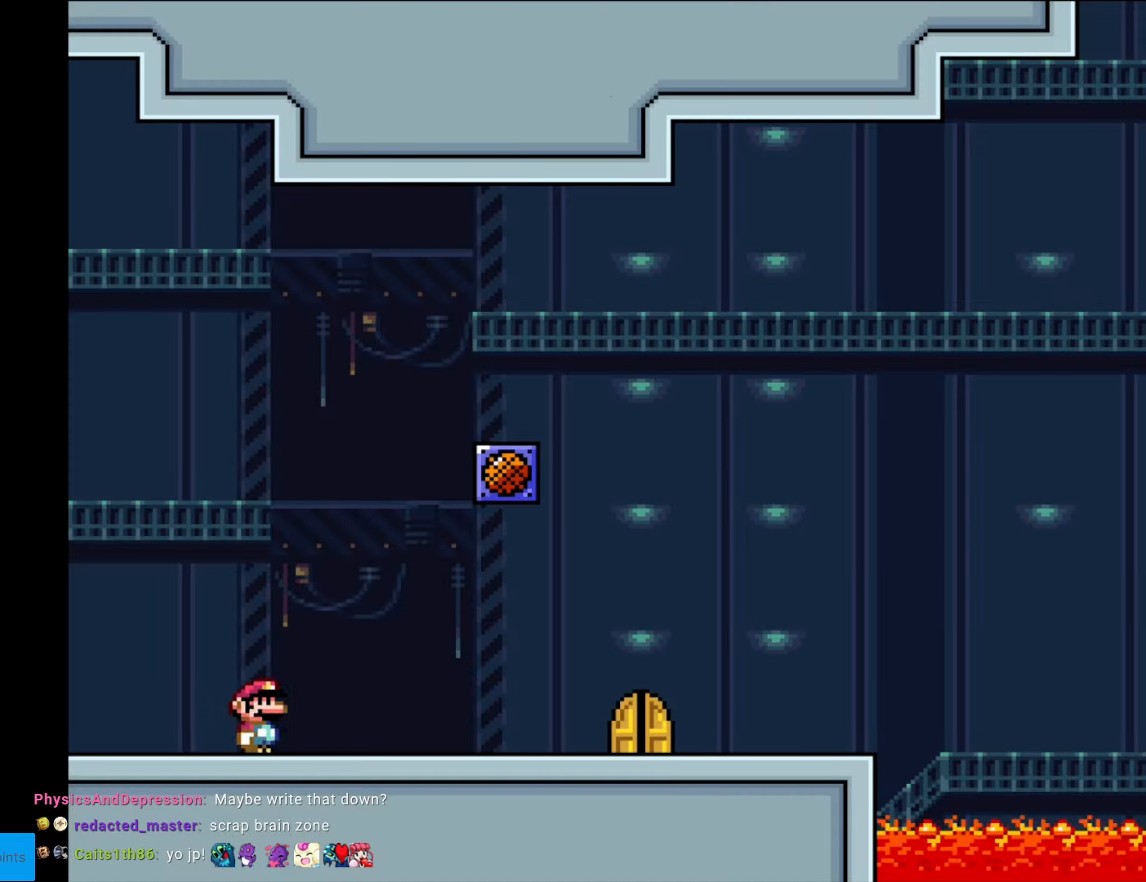
{"buttons": ["Y", "DPAD_RIGHT"], "events": [[419, "B", "up"]]}
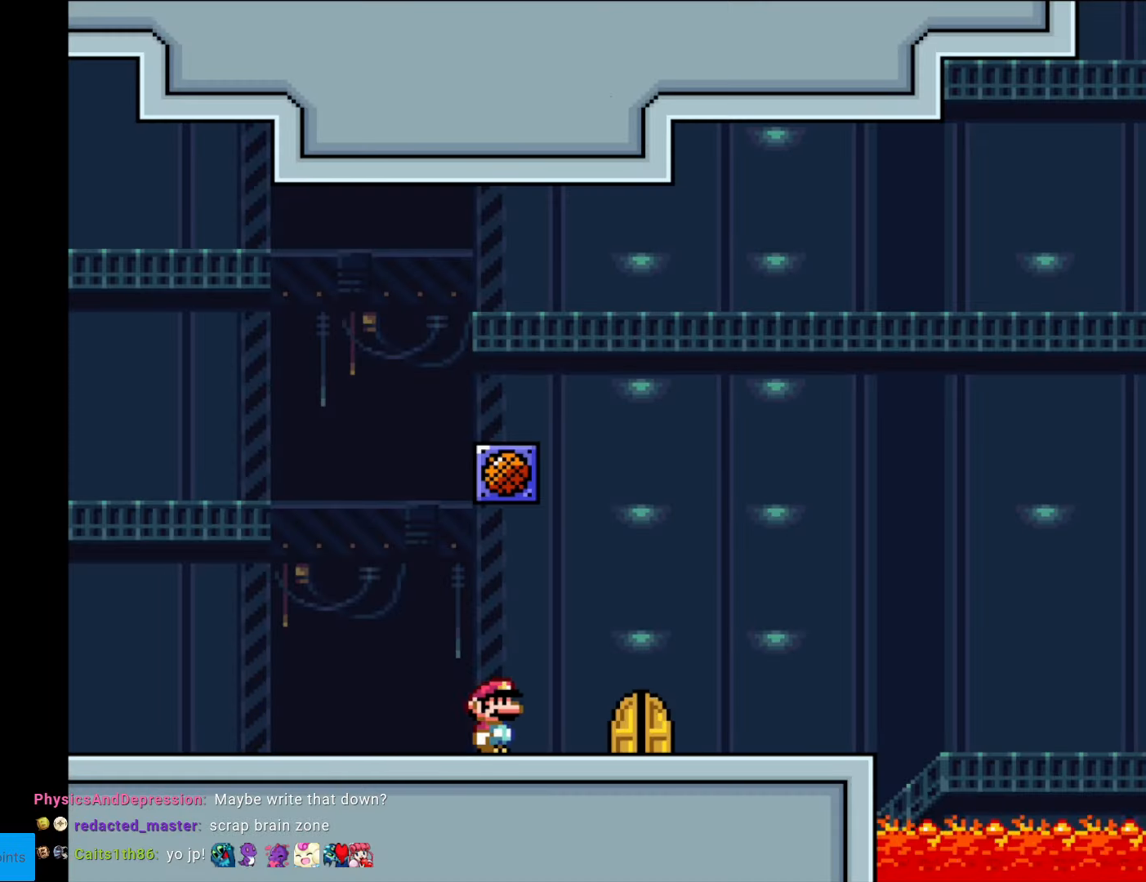
{"buttons": ["Y"], "events": [[263, "DPAD_RIGHT", "up"], [280, "DPAD_UP", "down"], [473, "DPAD_UP", "up"]]}
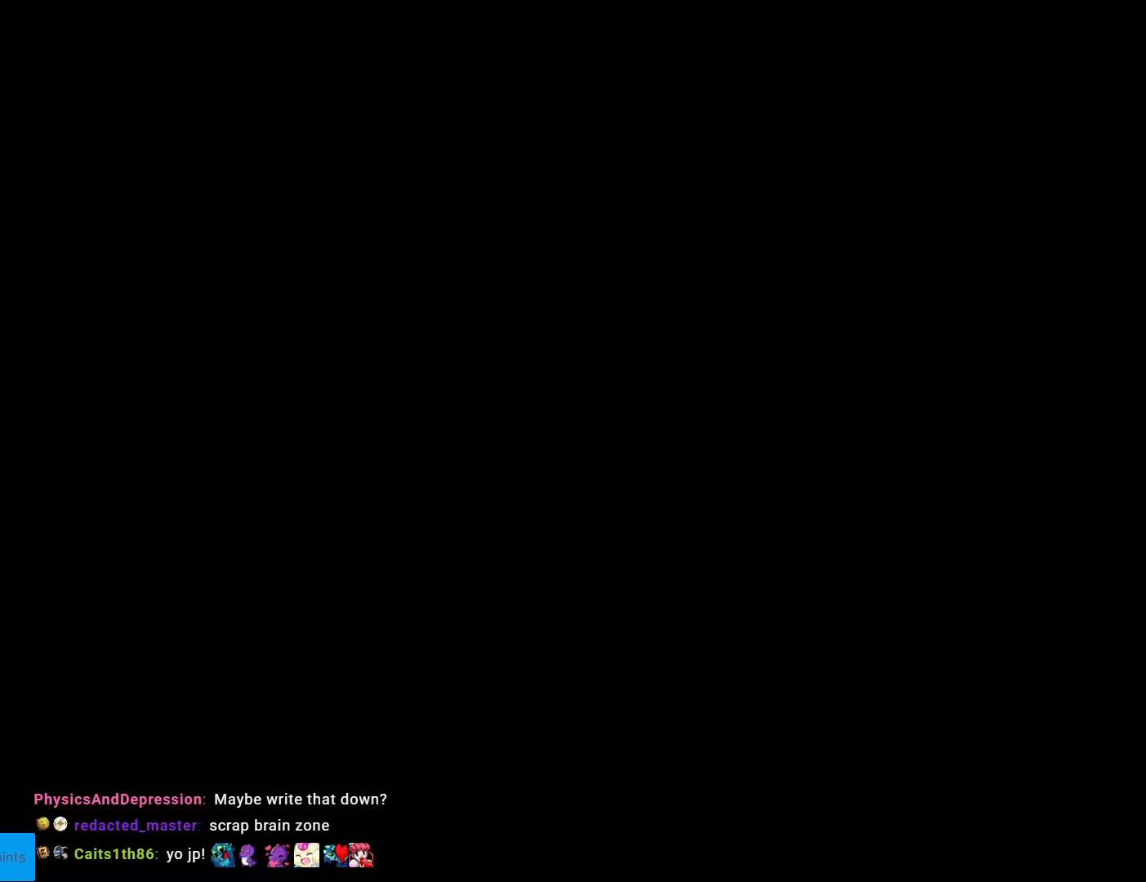
{"buttons": ["B", "Y", "DPAD_RIGHT"], "events": [[140, "B", "down"], [228, "DPAD_RIGHT", "down"]]}
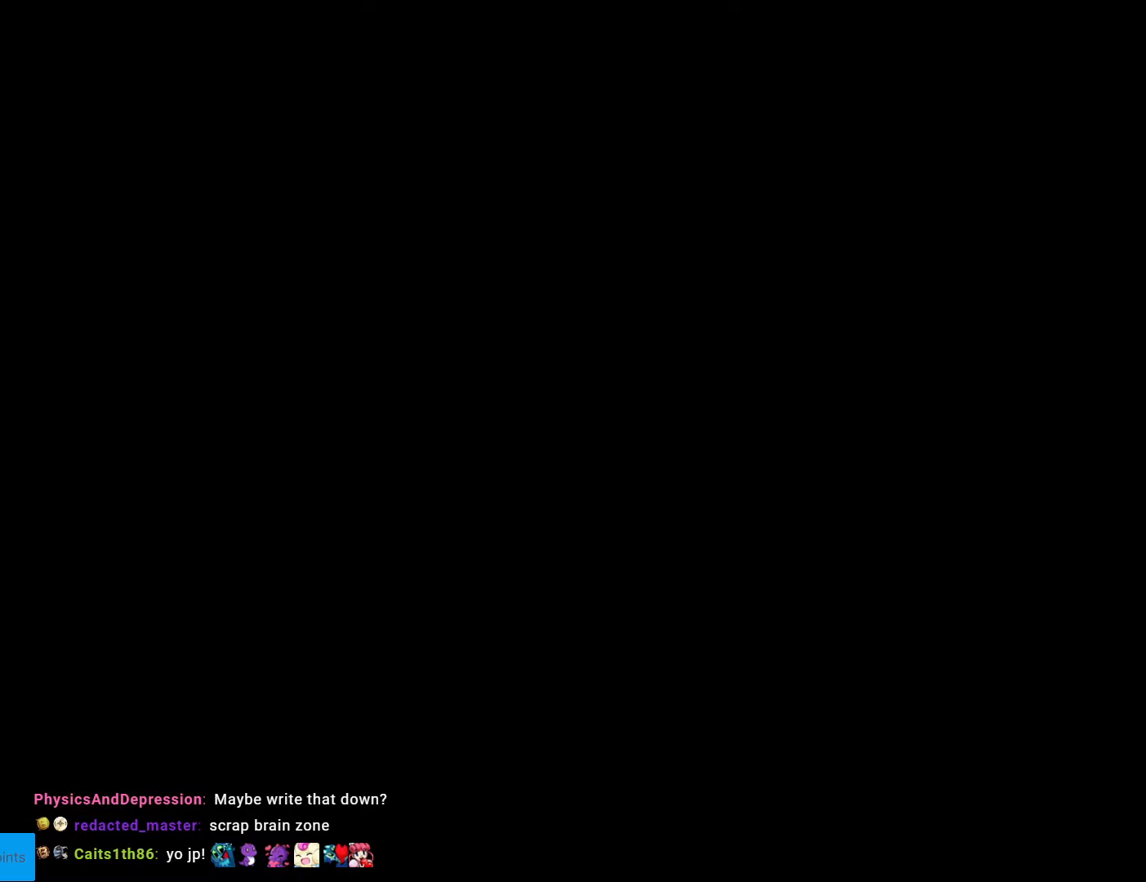
{"buttons": ["A", "B", "Y"], "events": [[507, "A", "down"], [507, "DPAD_RIGHT", "up"]]}
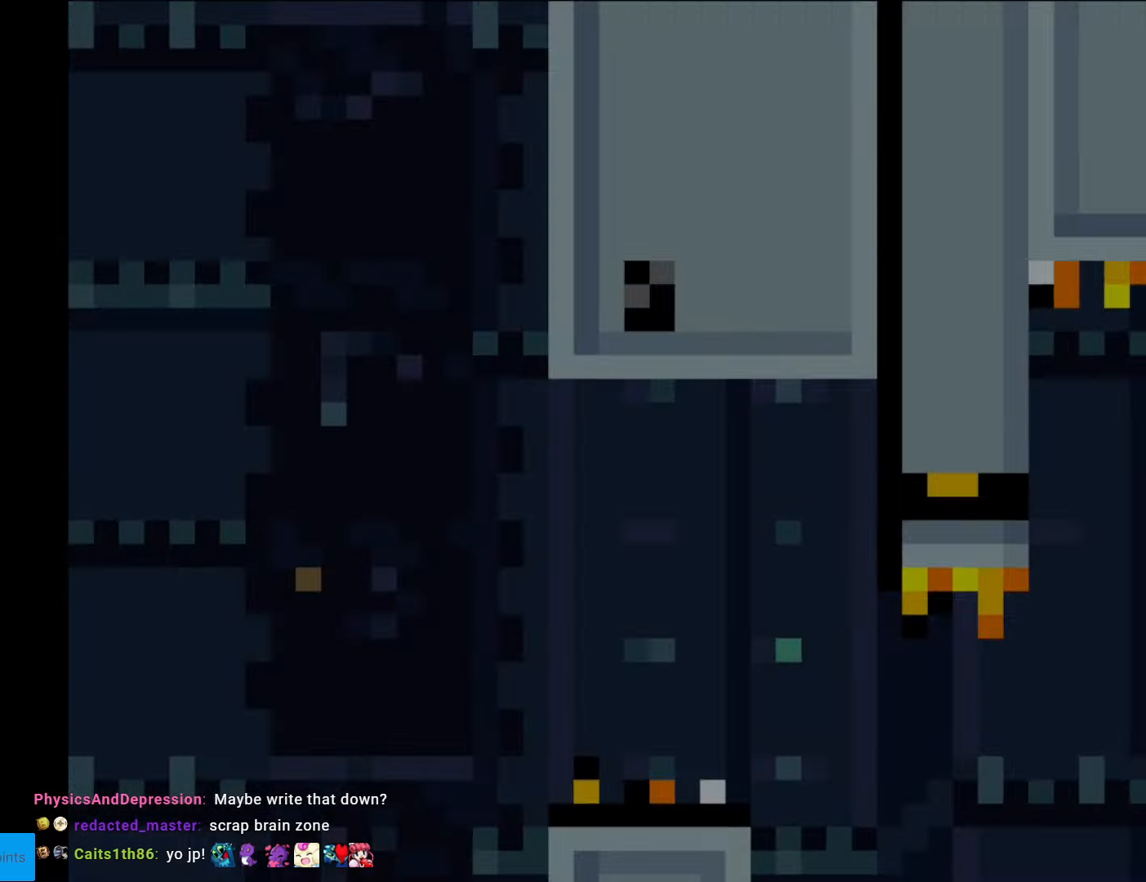
{"buttons": ["X", "DPAD_RIGHT"], "events": [[35, "A", "up"], [35, "DPAD_RIGHT", "down"], [140, "A", "down"], [140, "DPAD_RIGHT", "up"], [158, "A", "up"], [158, "DPAD_RIGHT", "down"], [473, "B", "up"], [473, "X", "down"], [473, "Y", "up"]]}
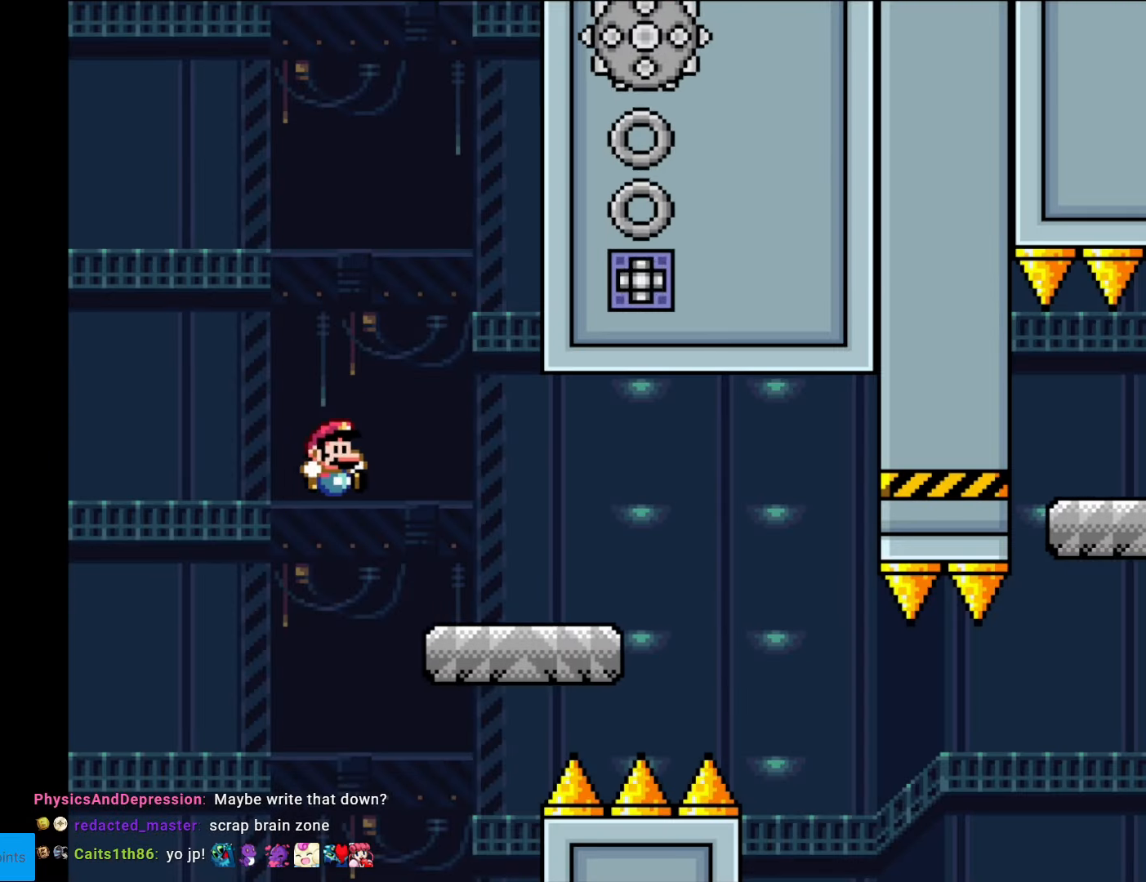
{"buttons": ["X", "DPAD_RIGHT"], "events": [[245, "A", "down"], [315, "A", "up"]]}
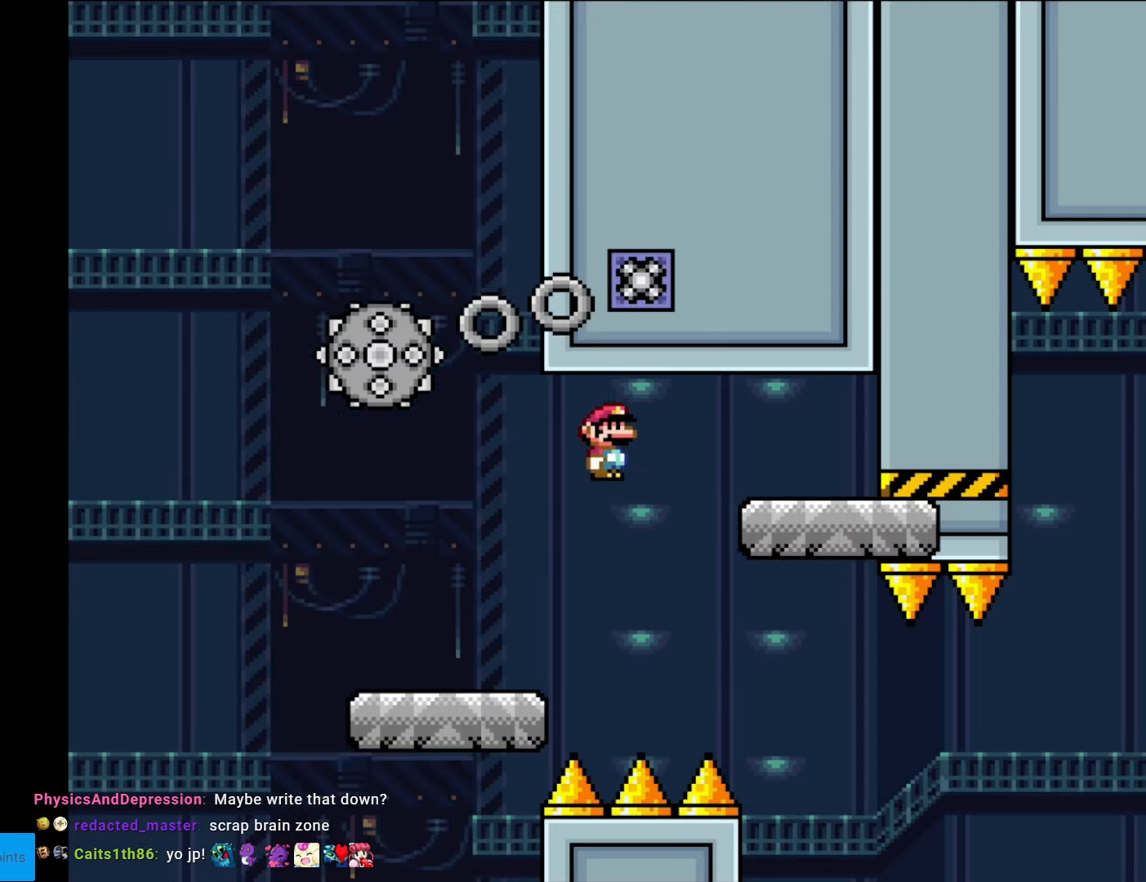
{"buttons": ["X", "DPAD_LEFT"], "events": [[419, "DPAD_RIGHT", "up"], [489, "DPAD_LEFT", "down"]]}
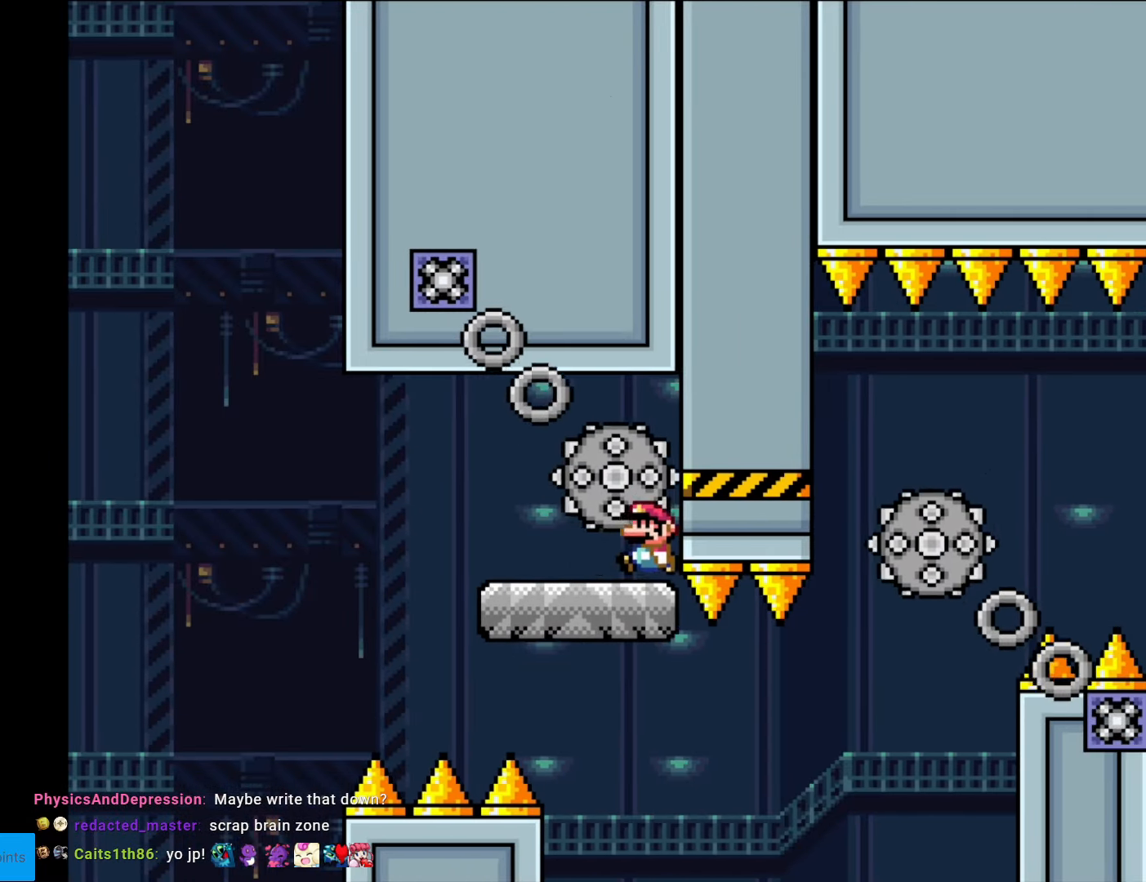
{"buttons": ["A", "X", "DPAD_RIGHT"], "events": [[52, "X", "up"], [105, "Y", "down"], [175, "DPAD_LEFT", "up"], [245, "DPAD_RIGHT", "down"], [350, "Y", "up"], [385, "X", "down"], [472, "A", "down"]]}
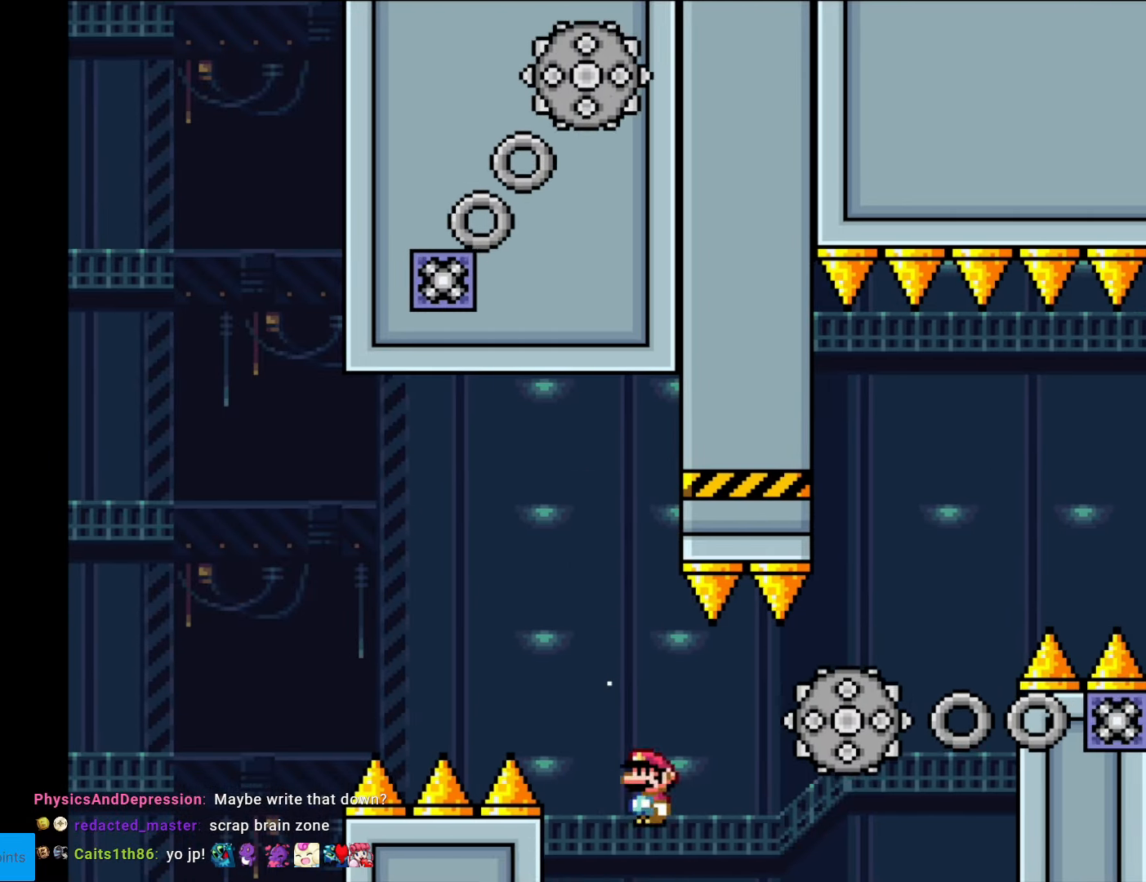
{"buttons": ["A", "X", "DPAD_LEFT"], "events": [[69, "A", "up"], [402, "DPAD_RIGHT", "up"], [419, "A", "down"], [419, "DPAD_LEFT", "down"]]}
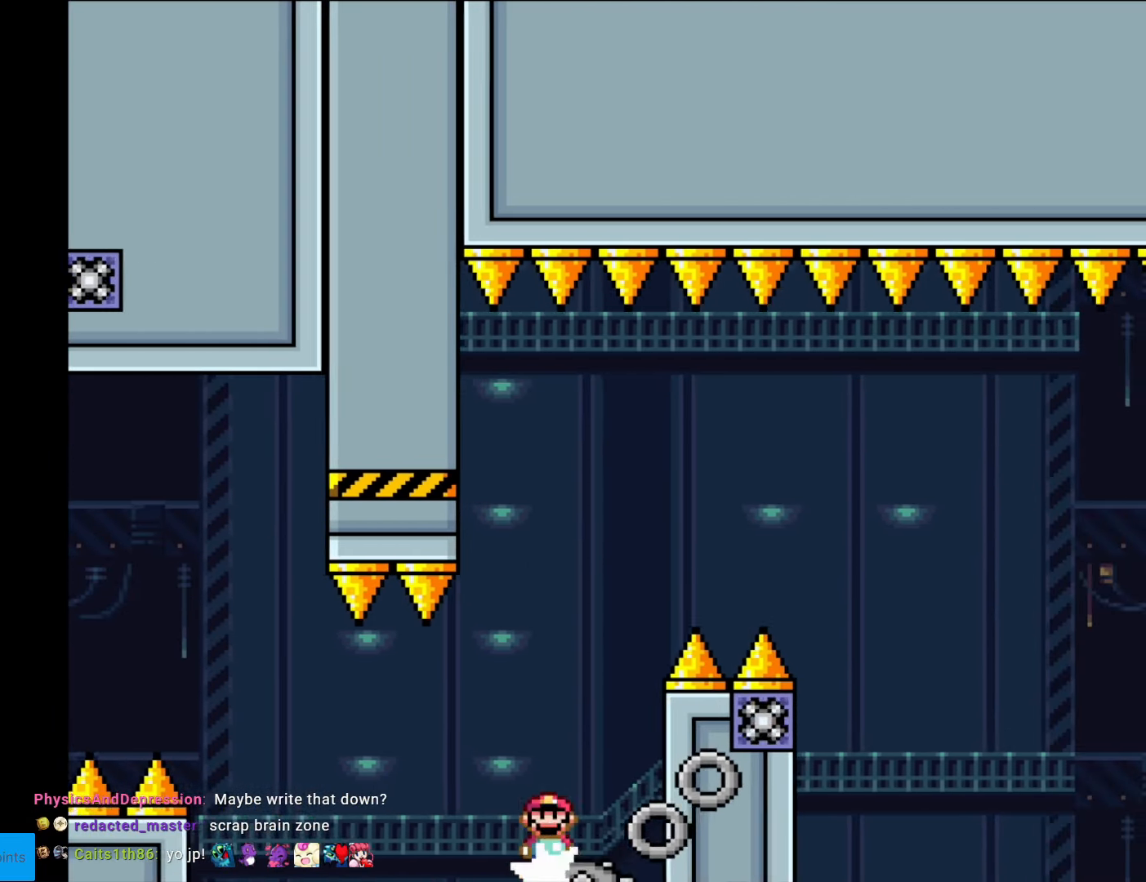
{"buttons": ["A", "X", "DPAD_RIGHT"], "events": [[17, "DPAD_LEFT", "up"], [17, "DPAD_RIGHT", "down"]]}
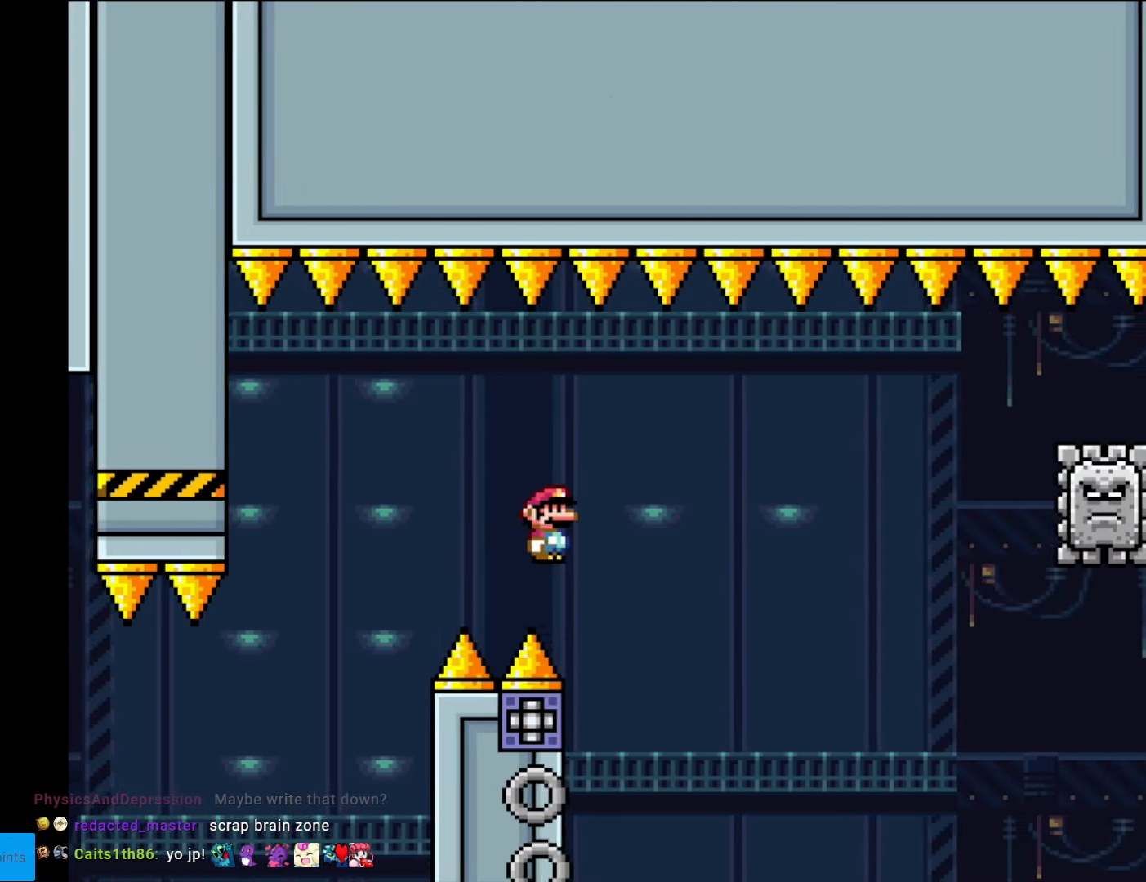
{"buttons": ["A", "X"], "events": [[17, "A", "up"], [262, "DPAD_LEFT", "down"], [262, "DPAD_RIGHT", "up"], [349, "A", "down"], [437, "DPAD_LEFT", "up"]]}
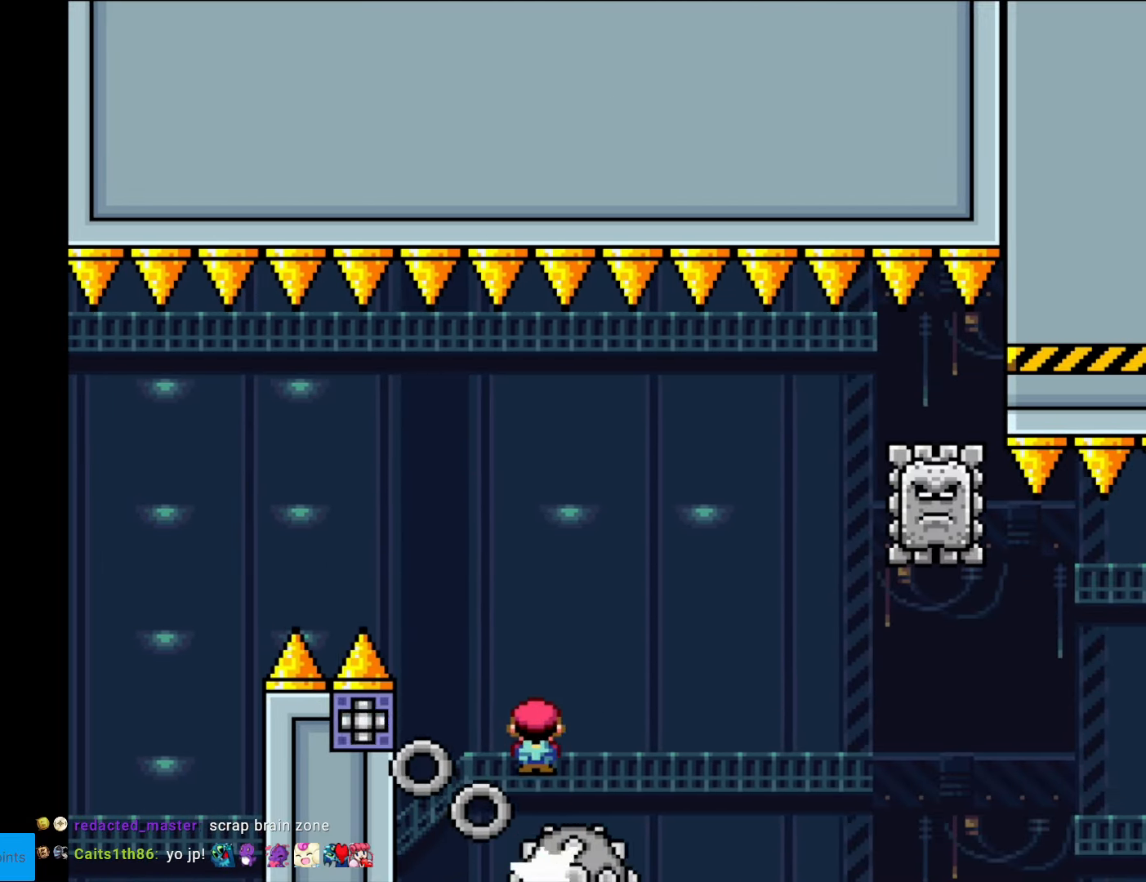
{"buttons": ["A", "X", "DPAD_RIGHT"], "events": [[52, "DPAD_RIGHT", "down"], [87, "A", "up"], [315, "A", "down"]]}
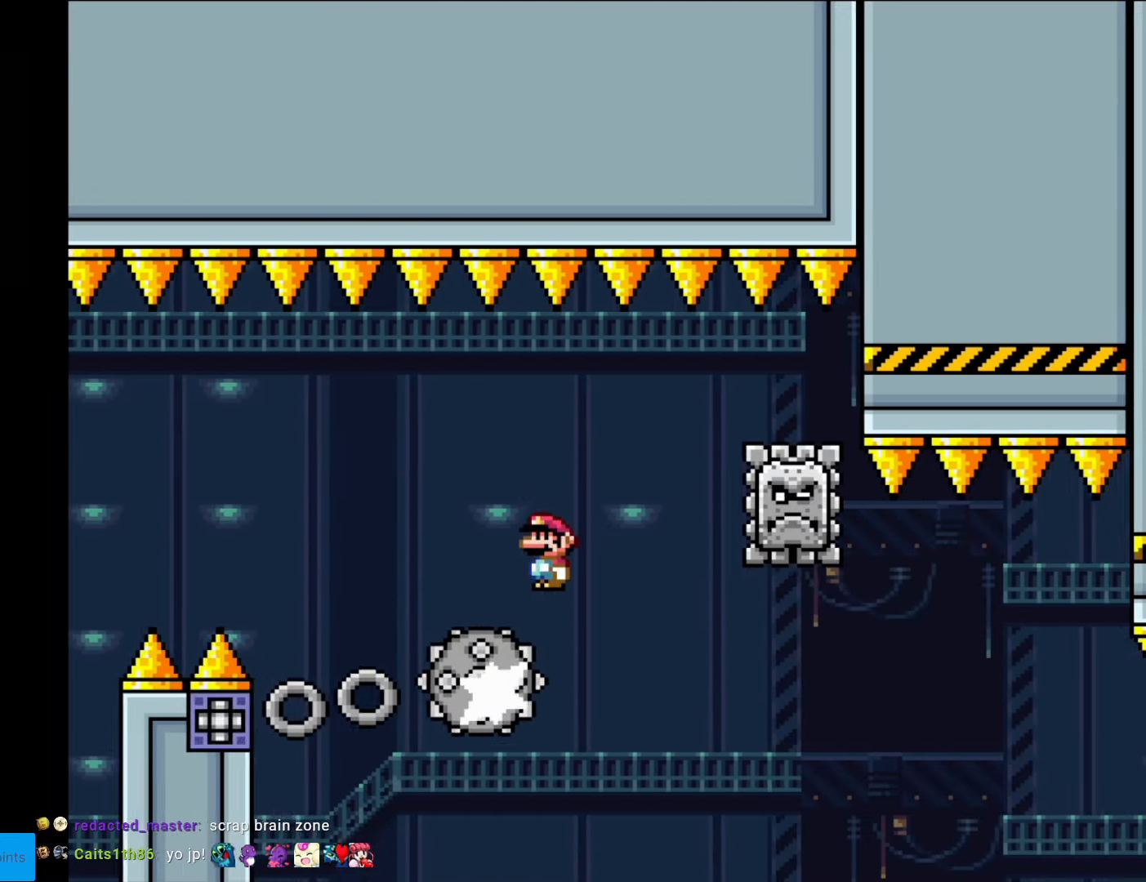
{"buttons": ["X"], "events": [[105, "A", "up"], [192, "A", "down"], [192, "DPAD_RIGHT", "up"], [210, "DPAD_LEFT", "down"], [280, "A", "up"], [420, "DPAD_LEFT", "up"]]}
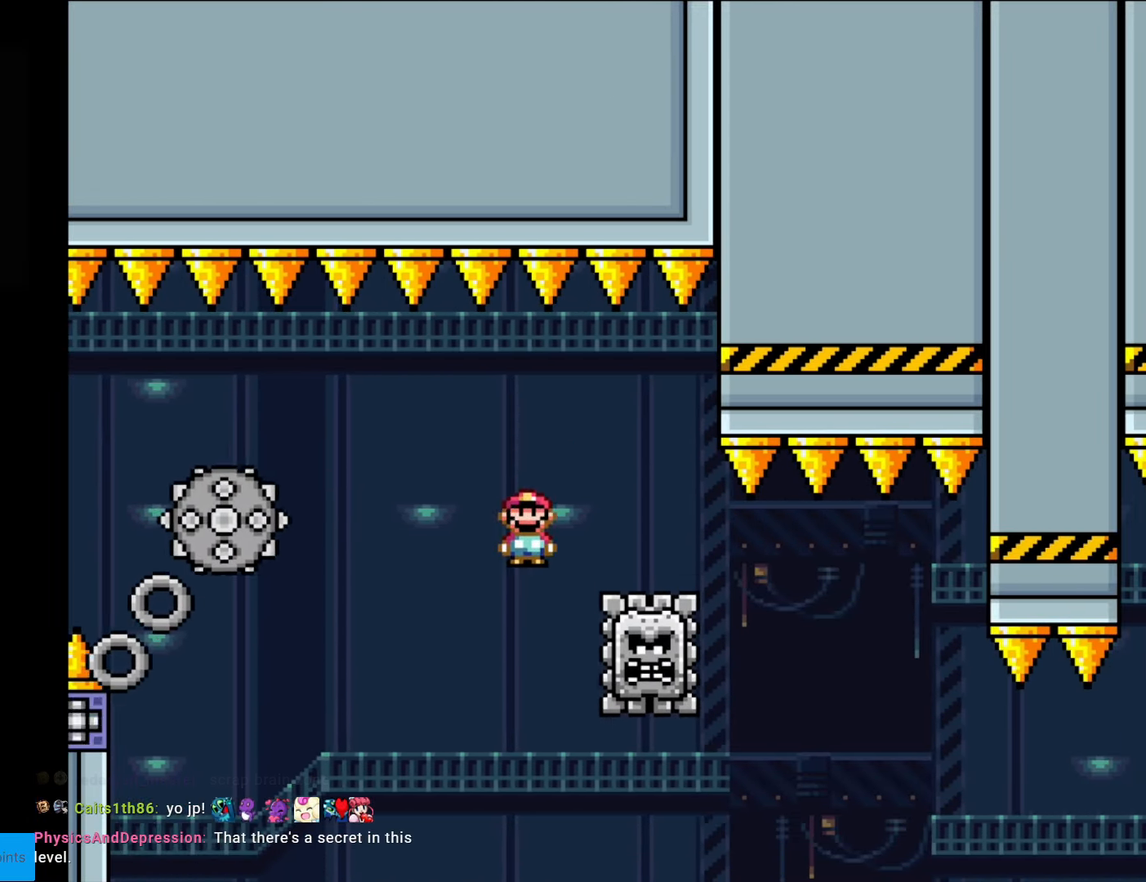
{"buttons": ["A", "X", "DPAD_RIGHT"], "events": [[87, "DPAD_RIGHT", "down"], [192, "A", "down"]]}
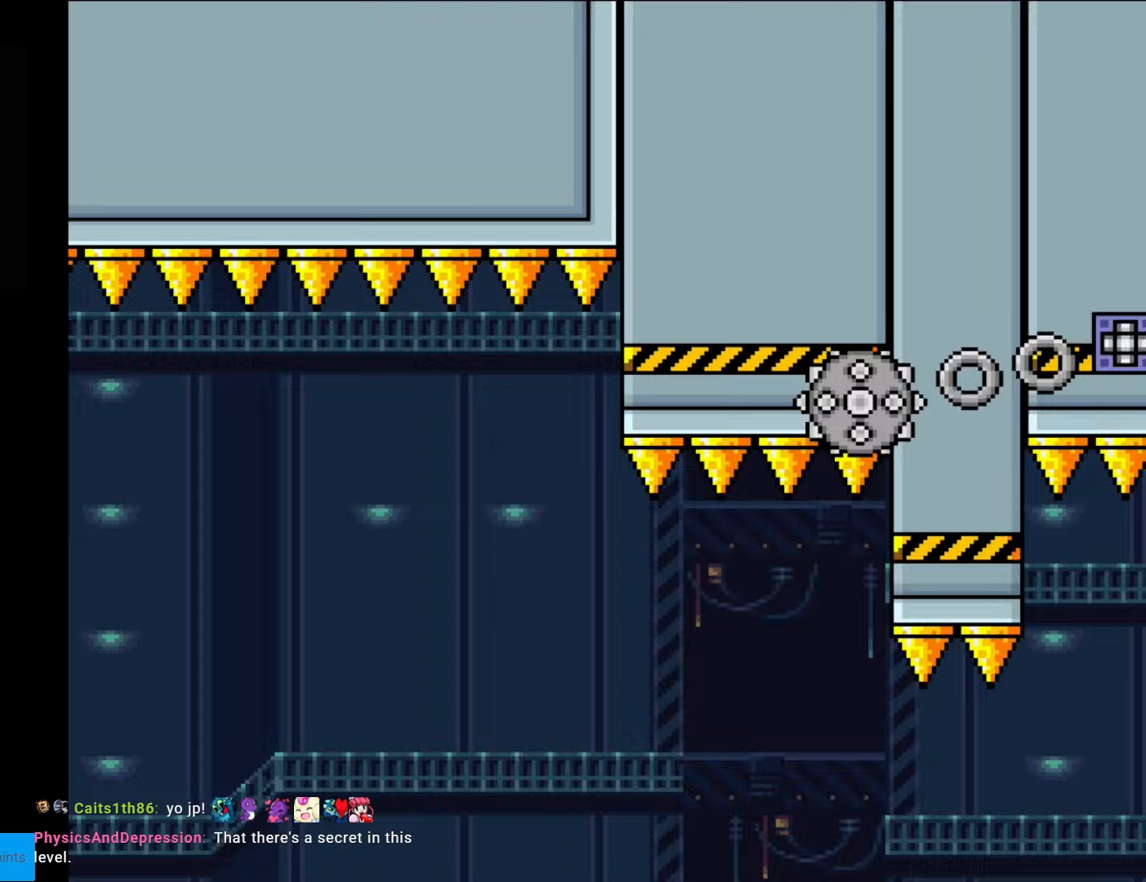
{"buttons": [], "events": [[455, "A", "up"], [455, "DPAD_RIGHT", "up"], [490, "X", "up"]]}
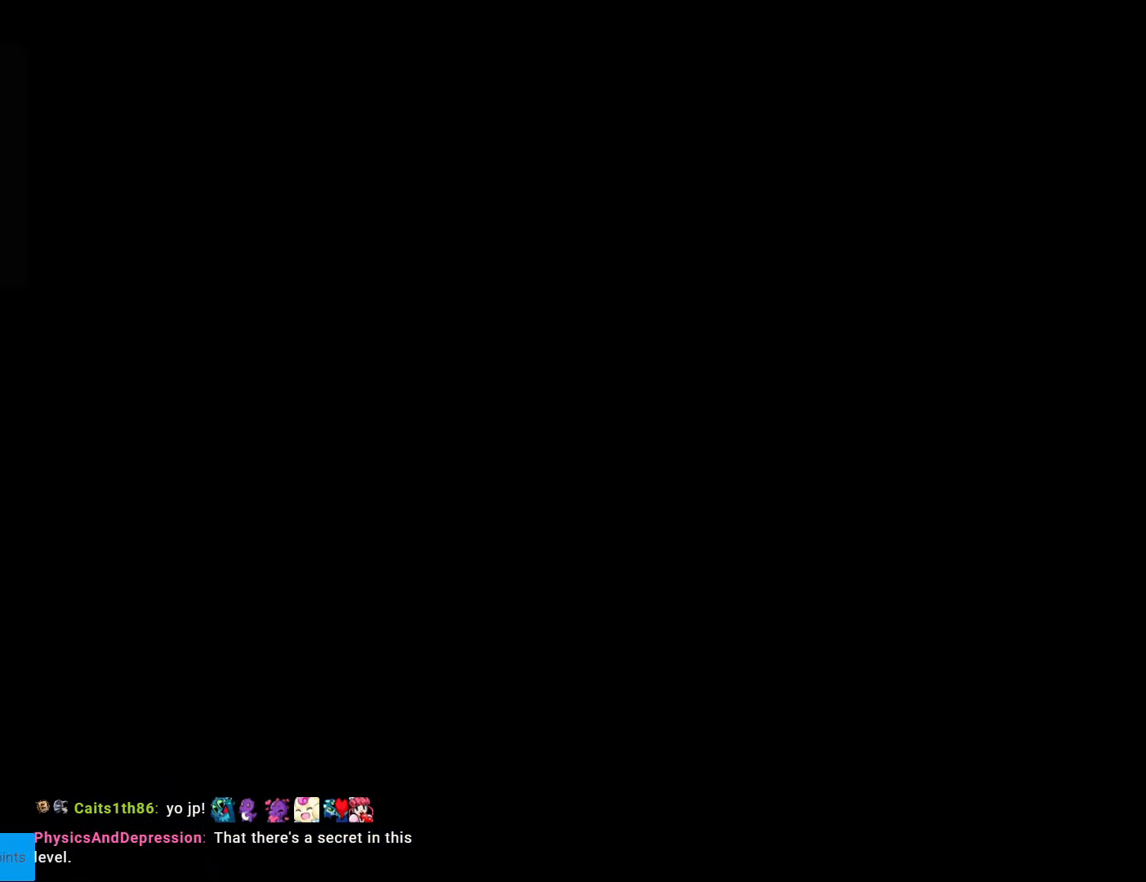
{"buttons": ["B", "Y"], "events": [[507, "B", "down"], [507, "Y", "down"]]}
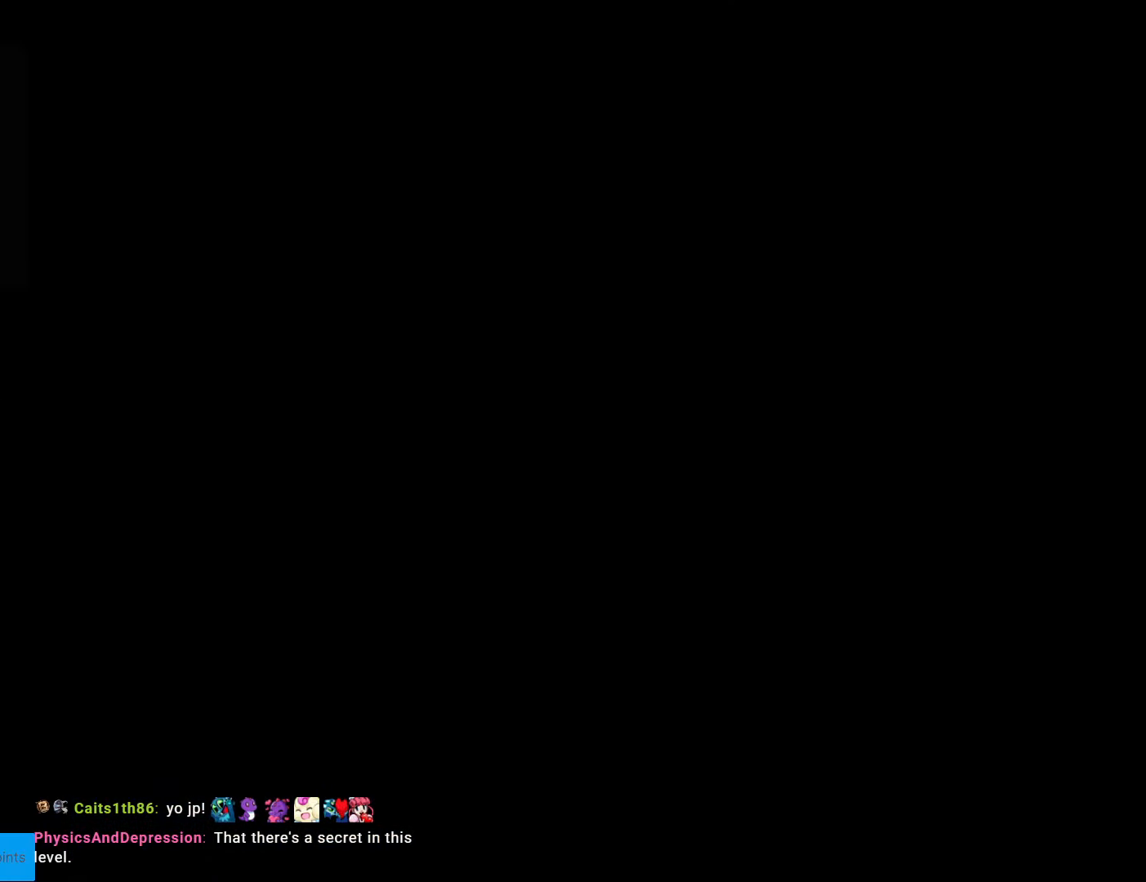
{"buttons": ["B", "Y", "DPAD_RIGHT"], "events": [[105, "DPAD_RIGHT", "down"]]}
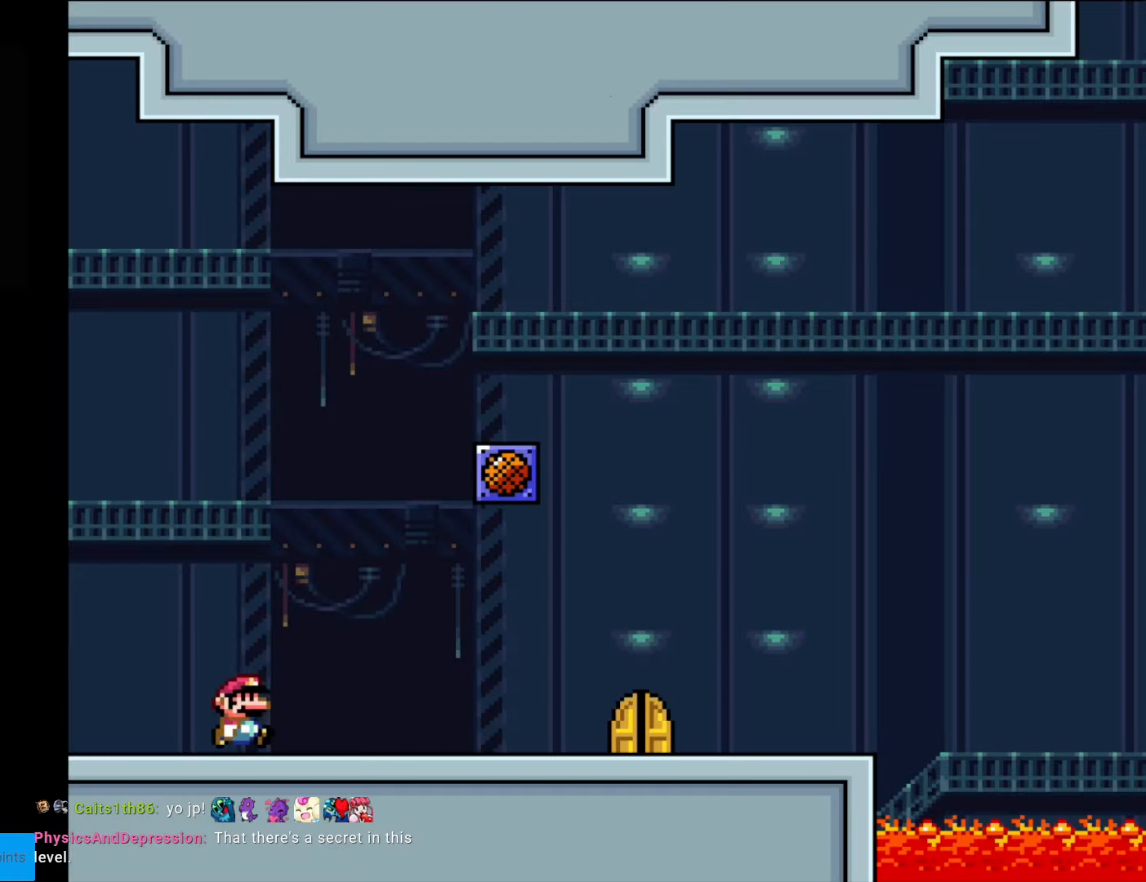
{"buttons": ["B", "Y", "DPAD_RIGHT"], "events": []}
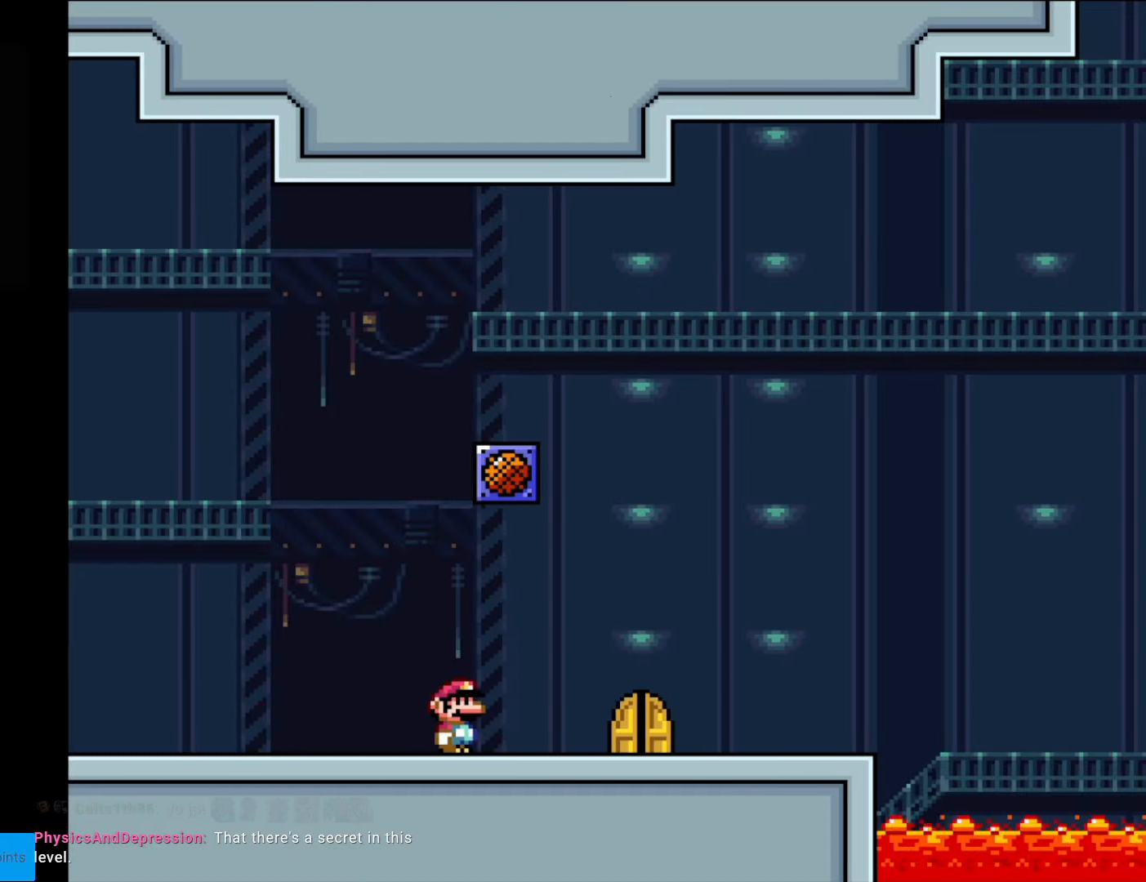
{"buttons": ["B", "Y", "DPAD_UP"], "events": [[367, "DPAD_RIGHT", "up"], [367, "DPAD_UP", "down"], [420, "DPAD_LEFT", "down"], [472, "DPAD_LEFT", "up"]]}
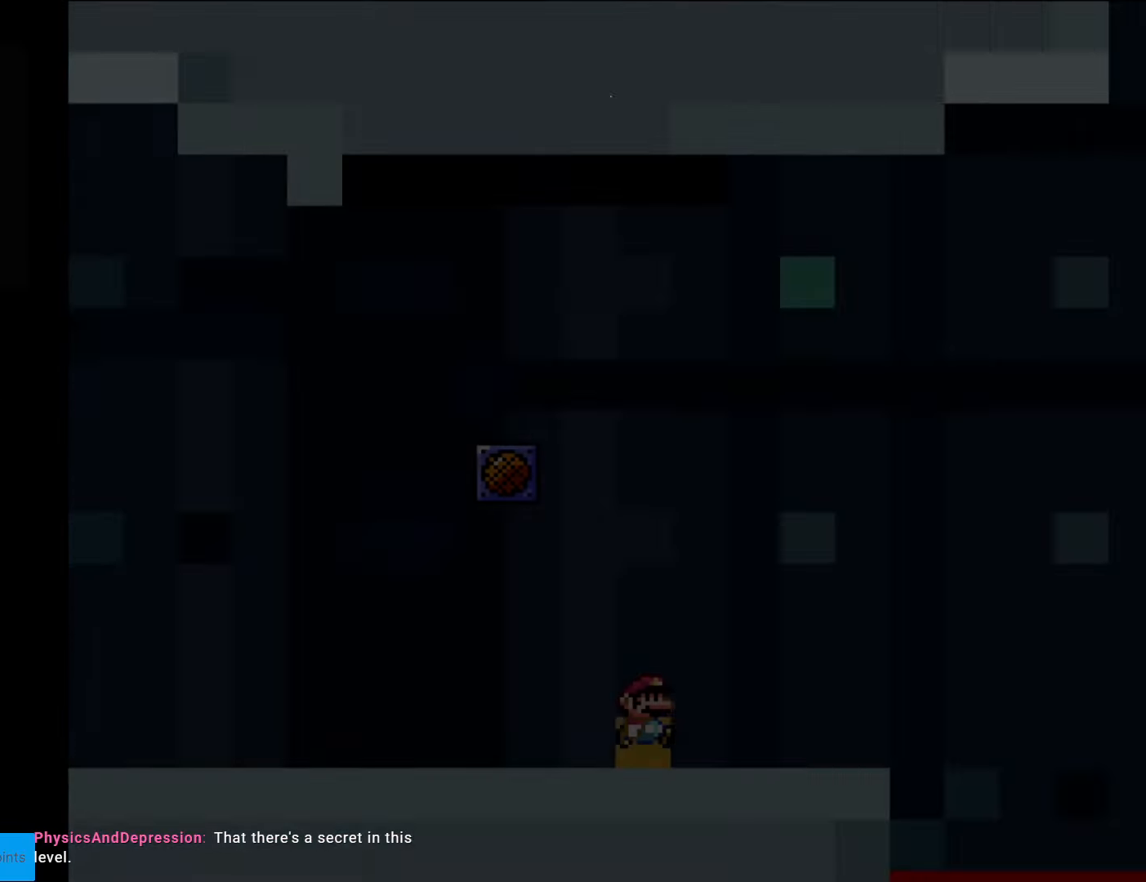
{"buttons": ["B", "Y", "DPAD_RIGHT"], "events": [[53, "DPAD_UP", "up"], [210, "B", "up"], [455, "DPAD_RIGHT", "down"], [473, "B", "down"]]}
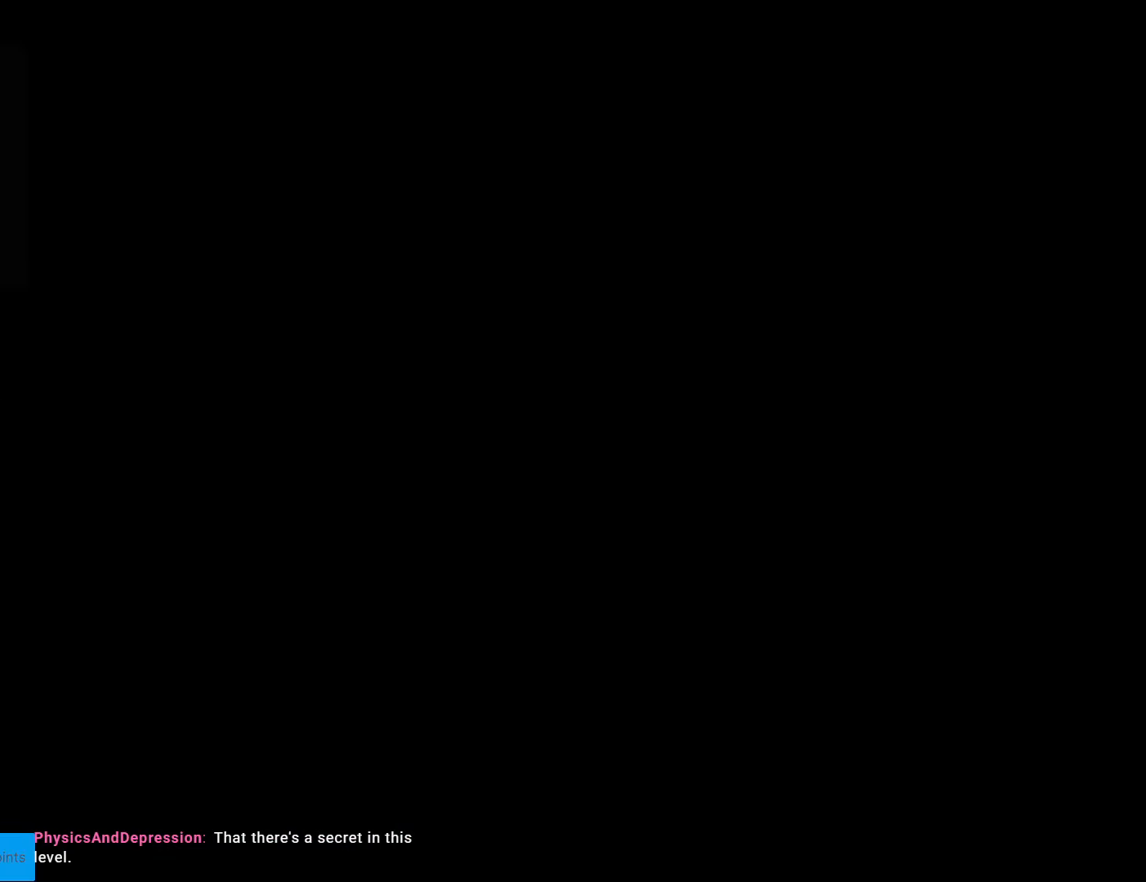
{"buttons": ["B", "Y", "DPAD_RIGHT"], "events": []}
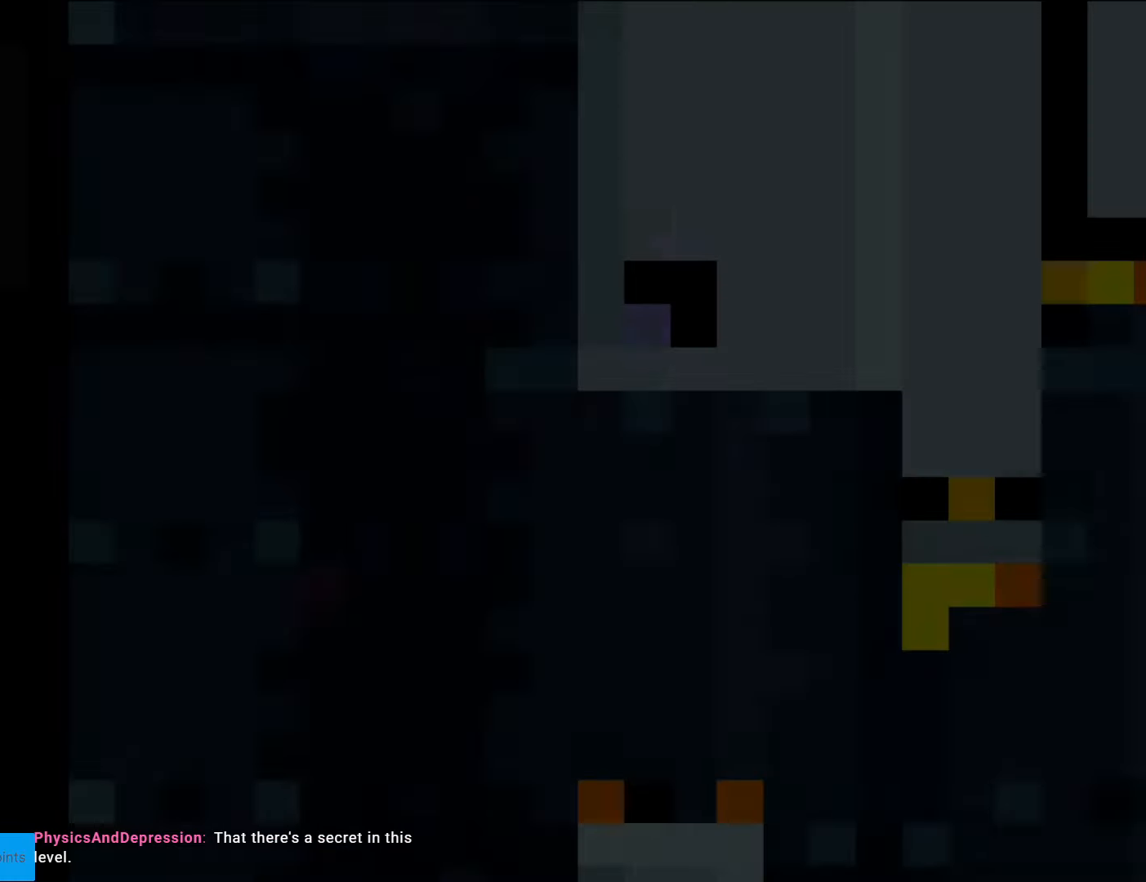
{"buttons": ["B", "Y", "DPAD_RIGHT"], "events": []}
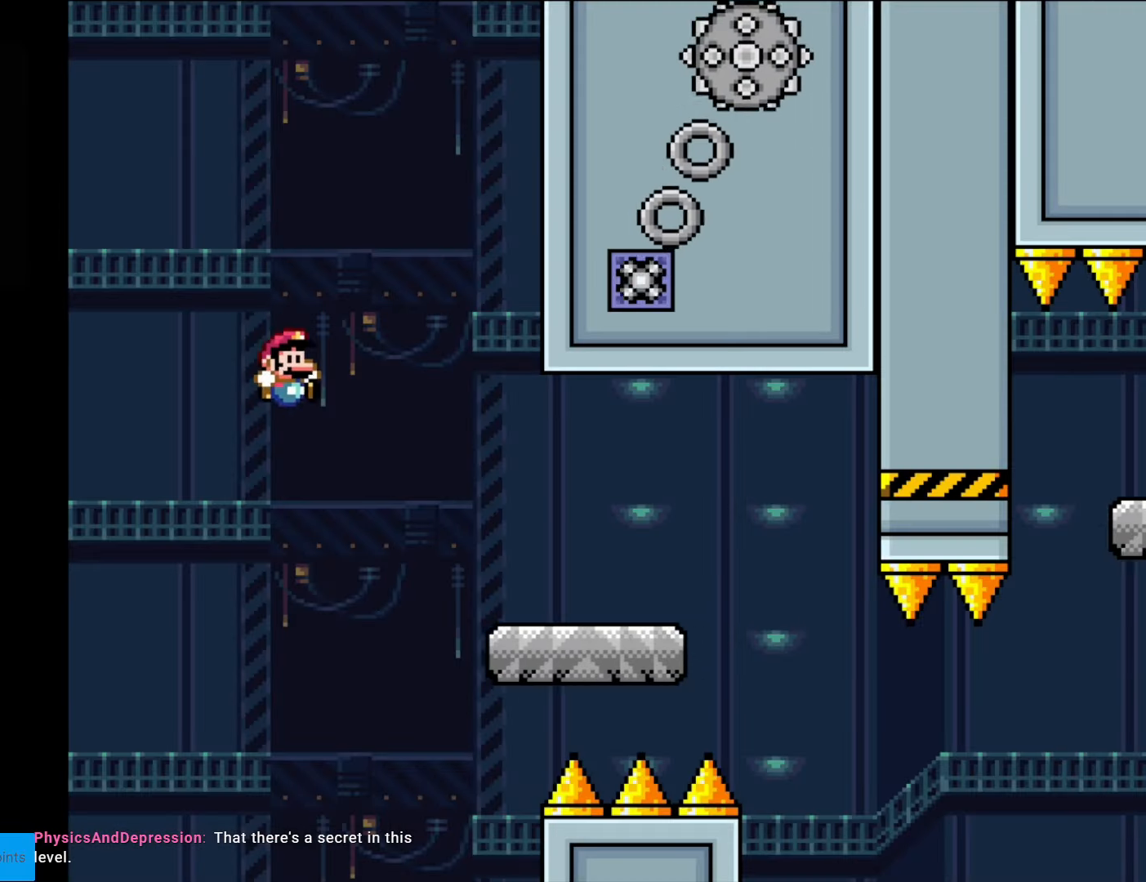
{"buttons": ["X", "DPAD_RIGHT"], "events": [[122, "B", "up"], [157, "X", "down"], [157, "Y", "up"], [402, "A", "down"], [455, "A", "up"]]}
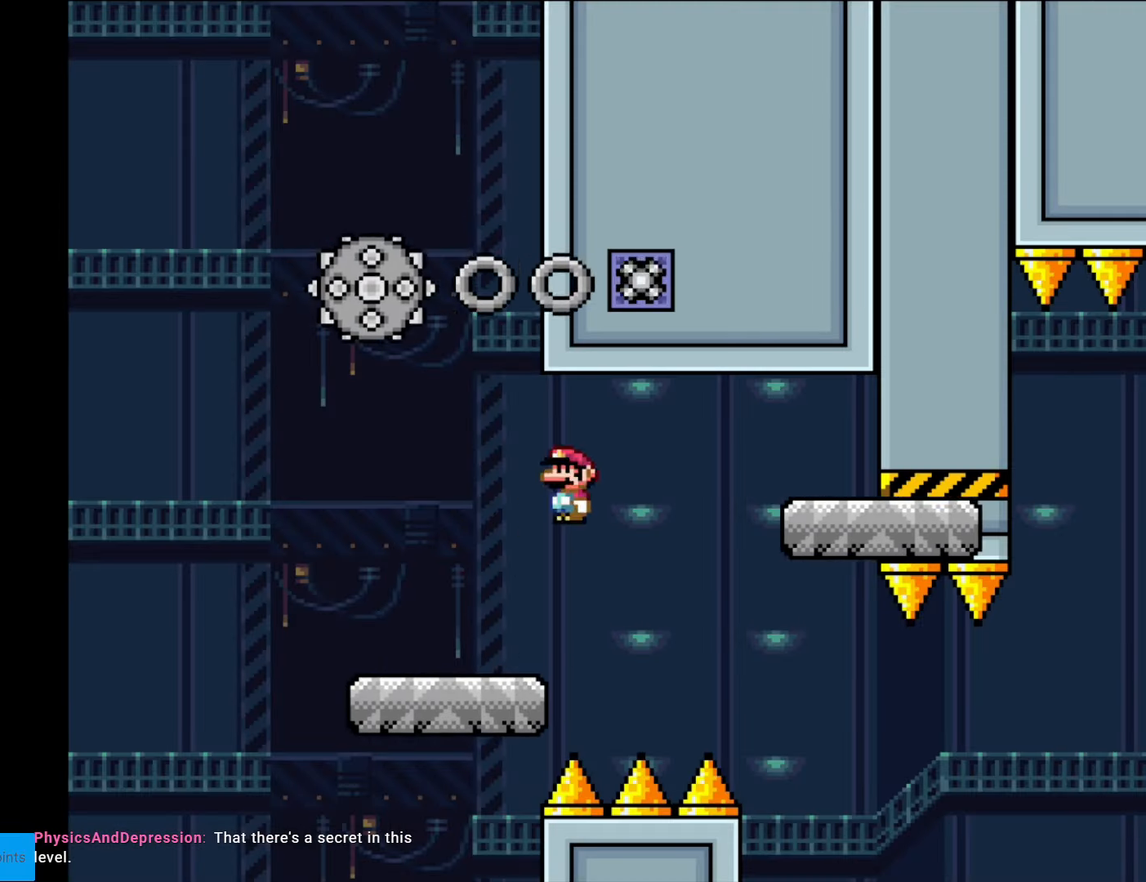
{"buttons": ["X"], "events": [[438, "DPAD_RIGHT", "up"]]}